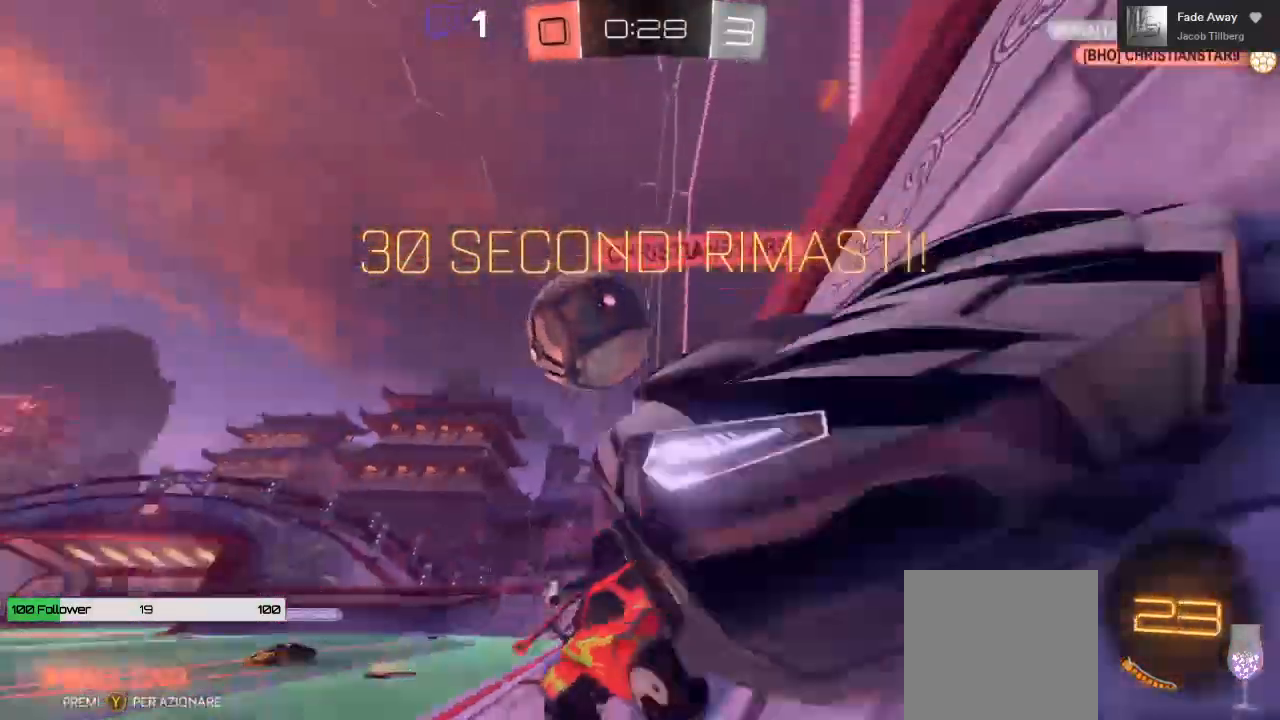
Gameplay with a controller (Xbox layout); each line is a JSON object with the inputs held at the frame after it. "events" lists button and stick changes between this image and that frame as [ms after this image, input, new state], when the widget could be followed in between.
{"buttons": [], "left_stick": "center", "right_stick": "center", "events": [[133, "R2", "up"], [167, "L2", "up"], [233, "R2", "down"], [400, "R2", "up"], [433, "left_stick", "center"]]}
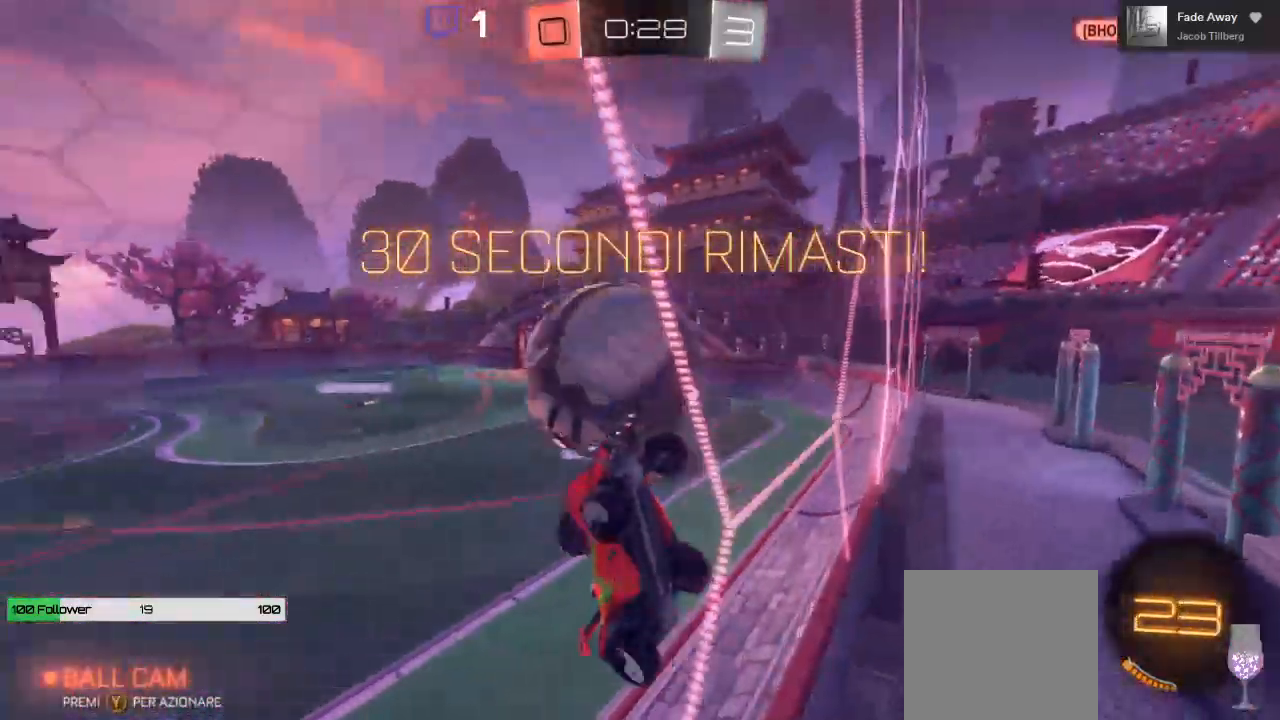
{"buttons": [], "left_stick": "down", "right_stick": "center", "events": [[17, "A", "down"], [17, "left_stick", "right"], [83, "A", "up"], [133, "A", "down"], [133, "L3", "down"], [333, "A", "up"], [433, "L3", "up"], [467, "left_stick", "down"]]}
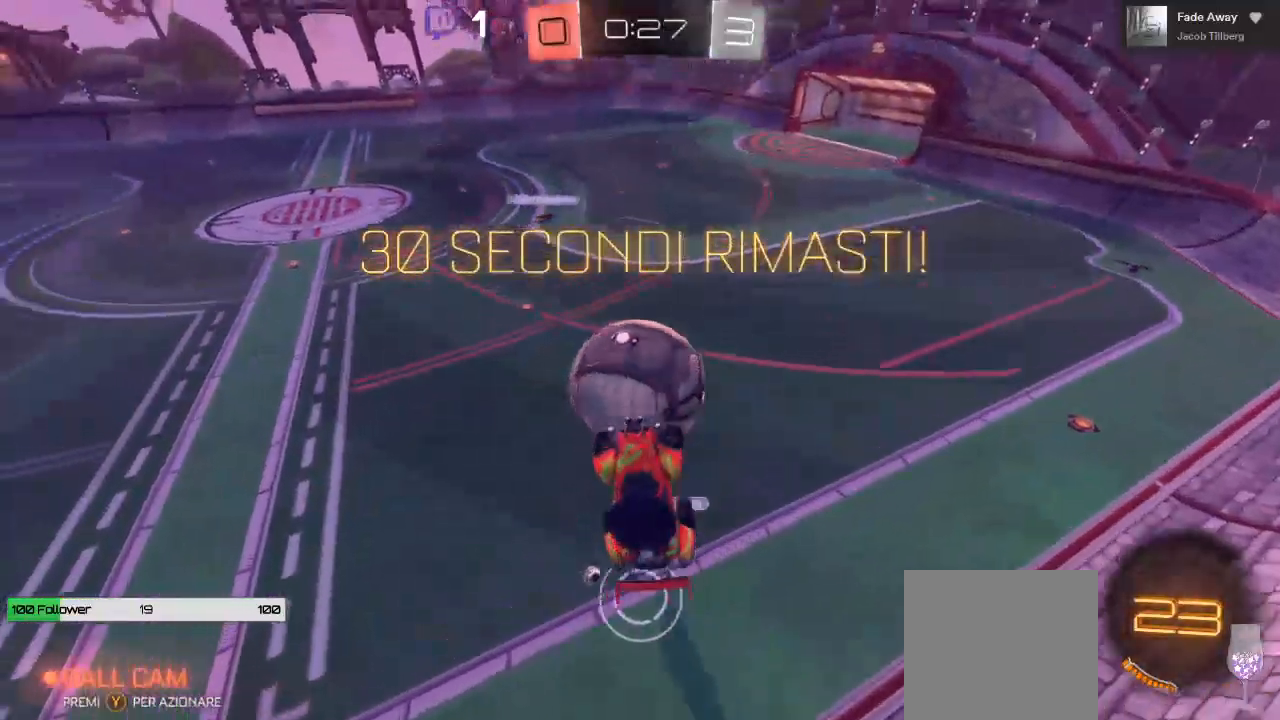
{"buttons": [], "left_stick": "up", "right_stick": "center", "events": [[250, "L1", "down"], [350, "left_stick", "up-right"], [467, "L1", "up"], [483, "left_stick", "up"]]}
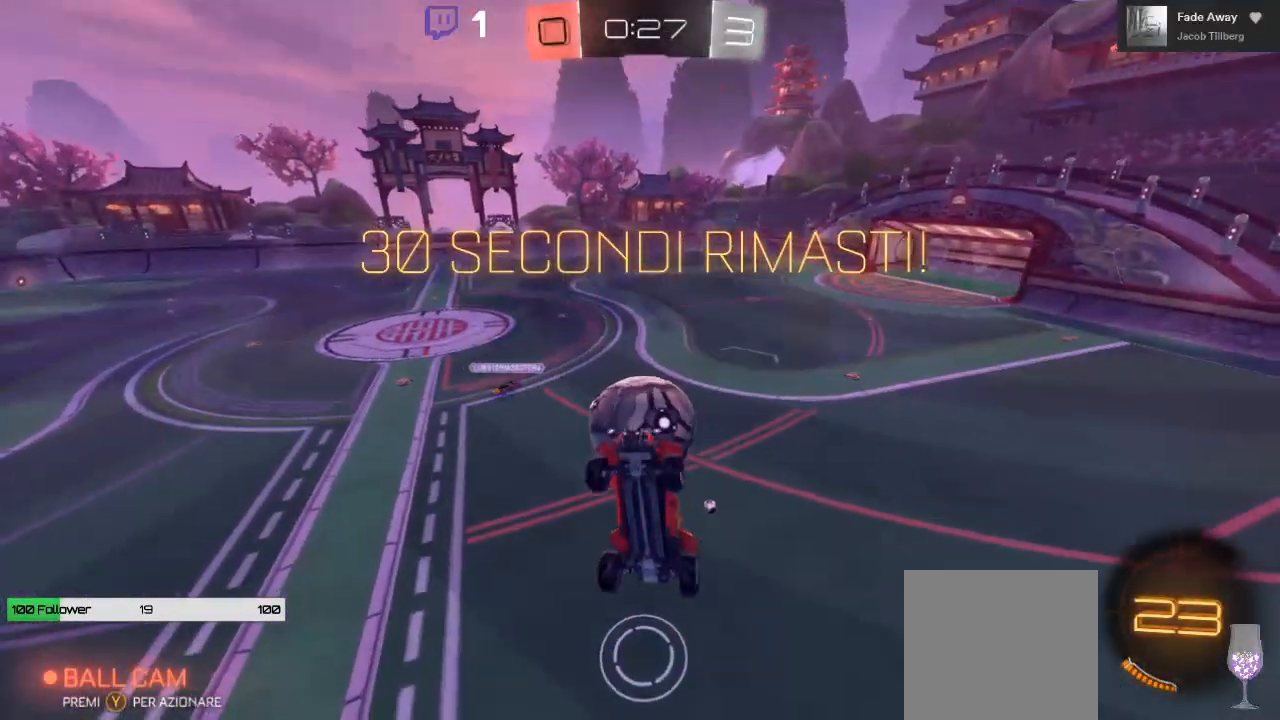
{"buttons": ["B"], "left_stick": "center", "right_stick": "center", "events": [[417, "B", "down"], [433, "left_stick", "center"]]}
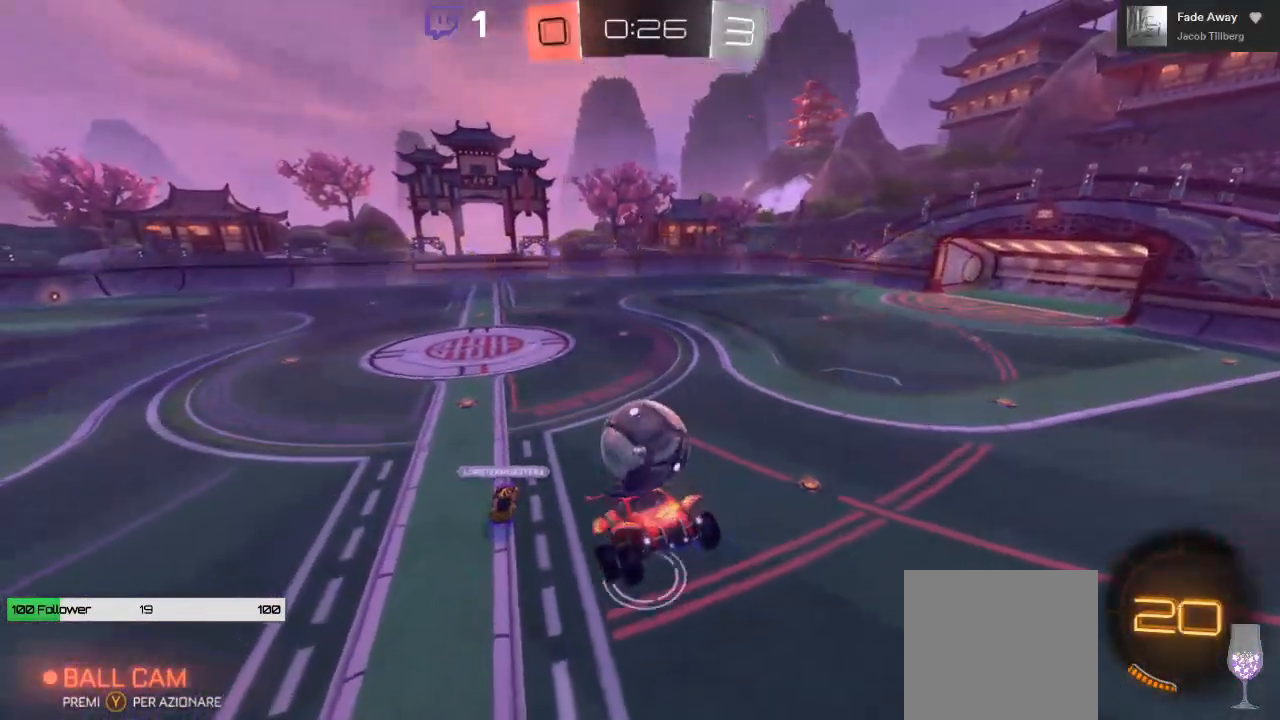
{"buttons": ["B"], "left_stick": "left", "right_stick": "center", "events": [[67, "left_stick", "down"], [183, "left_stick", "up-left"], [250, "B", "up"], [350, "left_stick", "left"], [467, "B", "down"]]}
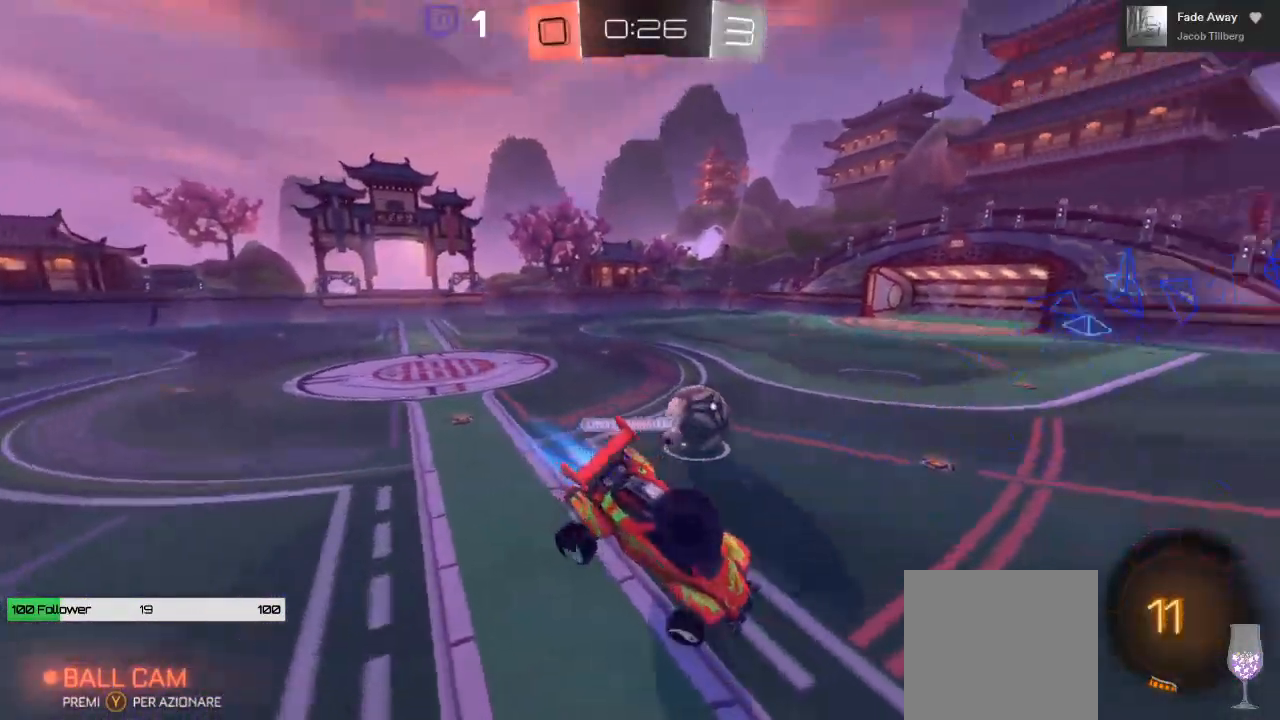
{"buttons": ["B"], "left_stick": "center", "right_stick": "center", "events": [[283, "left_stick", "center"]]}
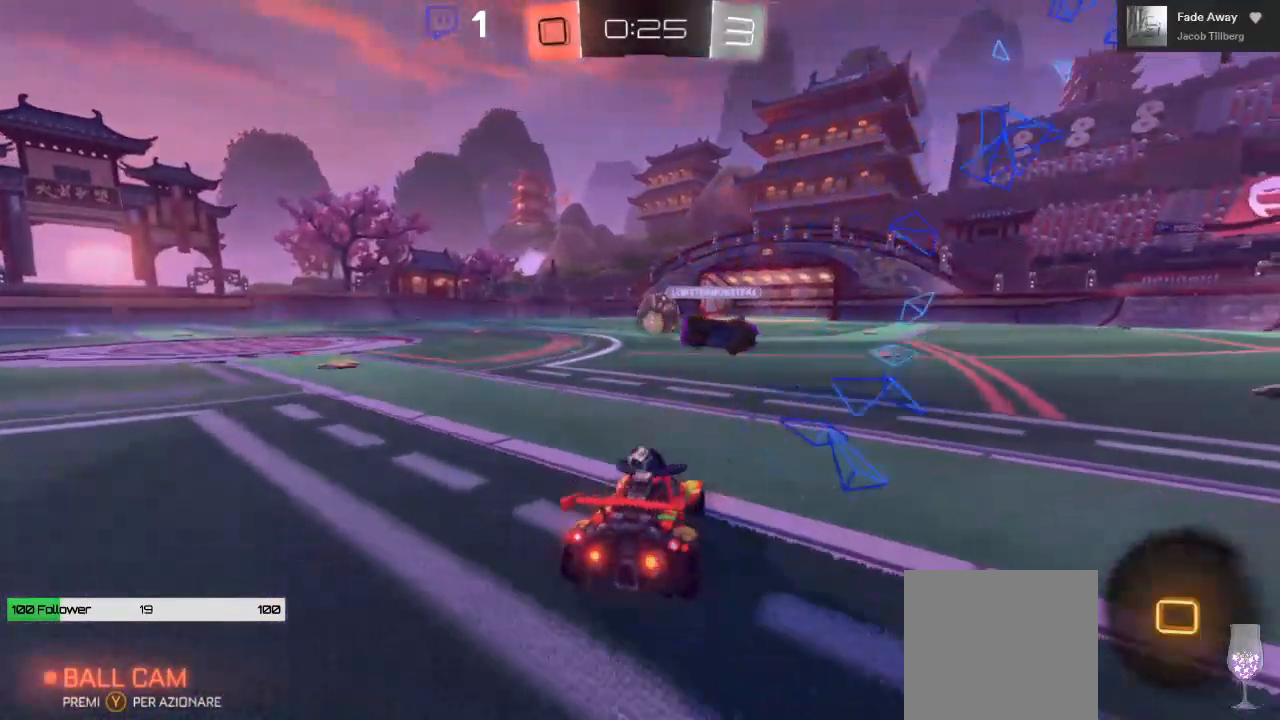
{"buttons": ["B"], "left_stick": "center", "right_stick": "center", "events": []}
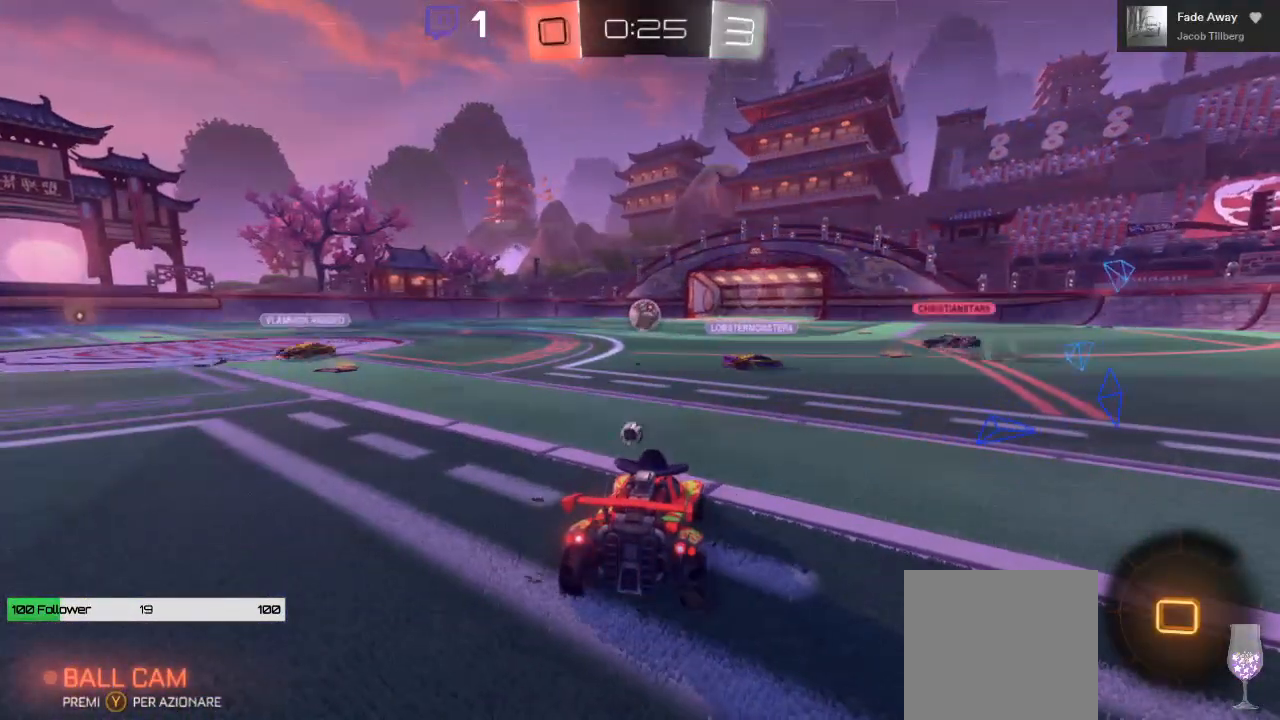
{"buttons": ["R2"], "left_stick": "center", "right_stick": "center", "events": [[150, "R2", "down"], [283, "B", "up"]]}
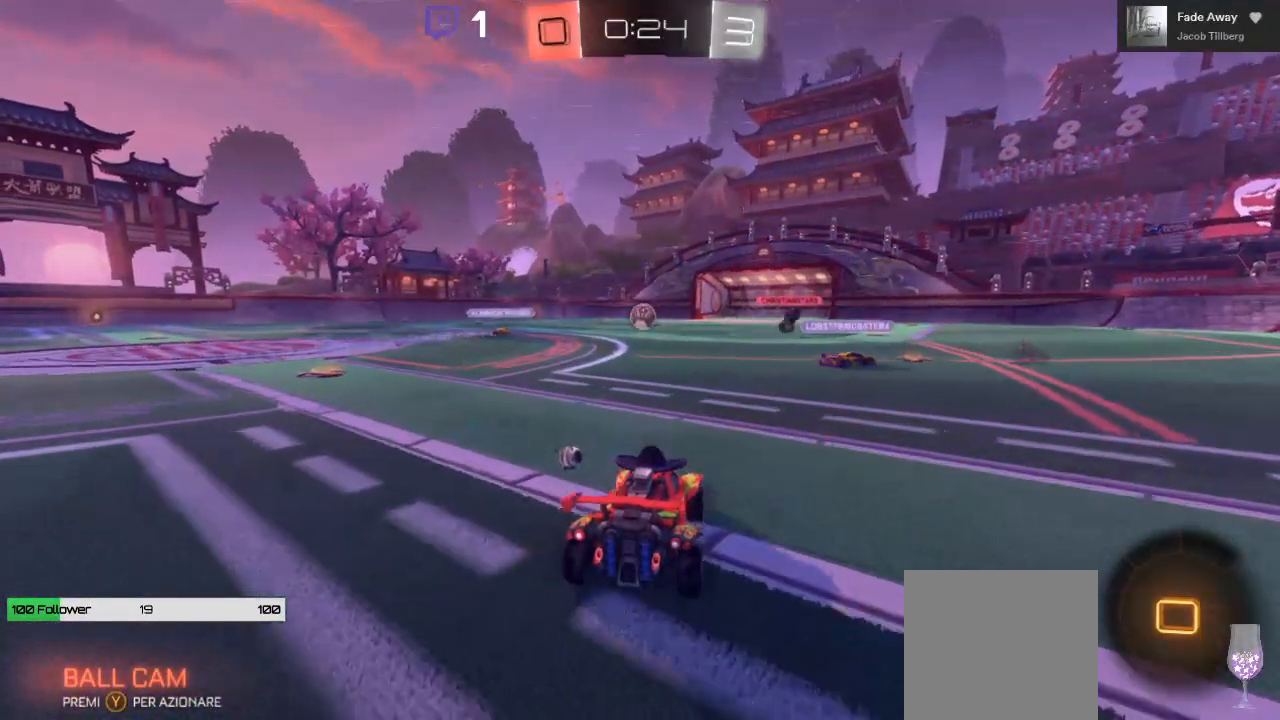
{"buttons": ["R2"], "left_stick": "center", "right_stick": "center", "events": [[67, "left_stick", "right"], [183, "left_stick", "center"]]}
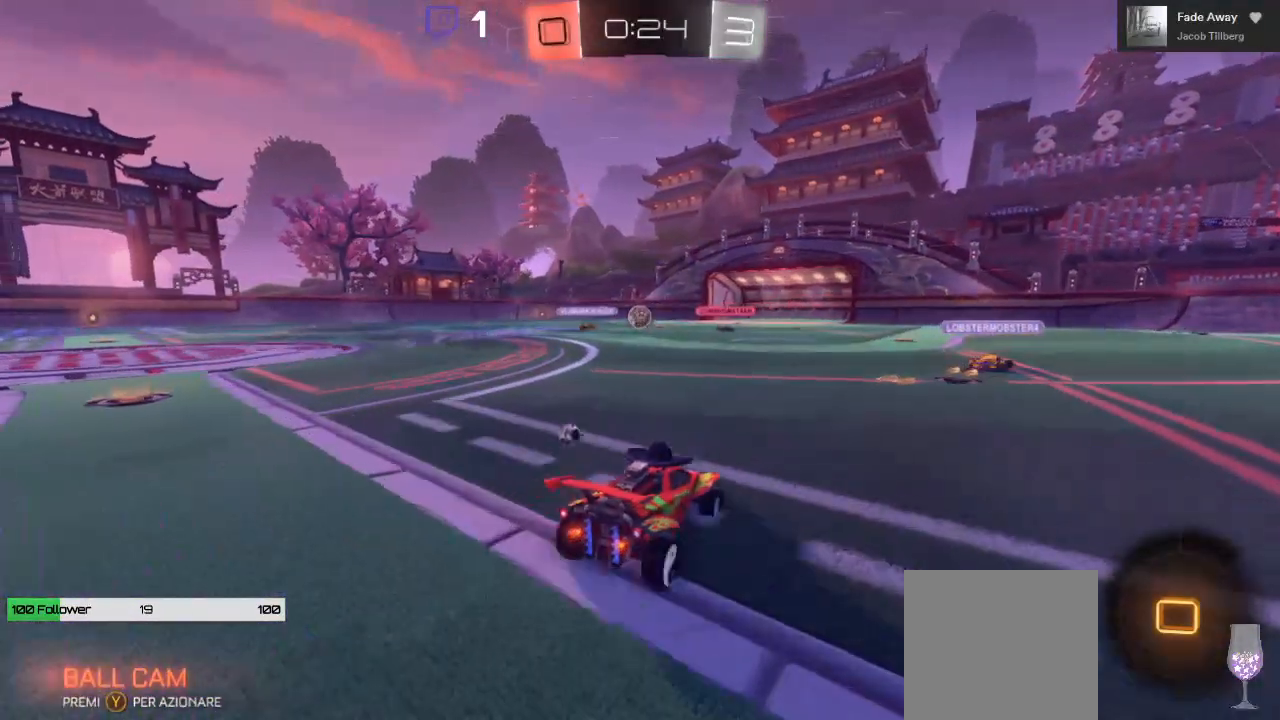
{"buttons": ["R2"], "left_stick": "center", "right_stick": "center", "events": [[150, "left_stick", "right"], [267, "left_stick", "center"]]}
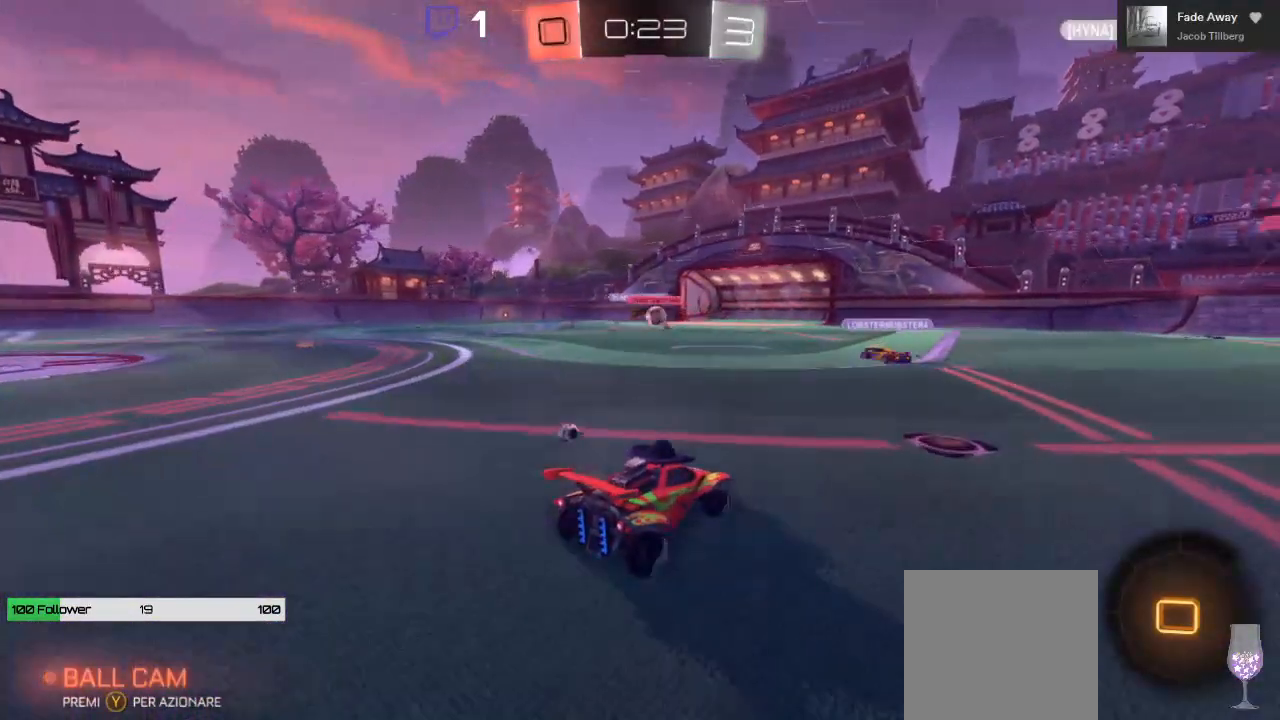
{"buttons": ["R2"], "left_stick": "center", "right_stick": "center", "events": []}
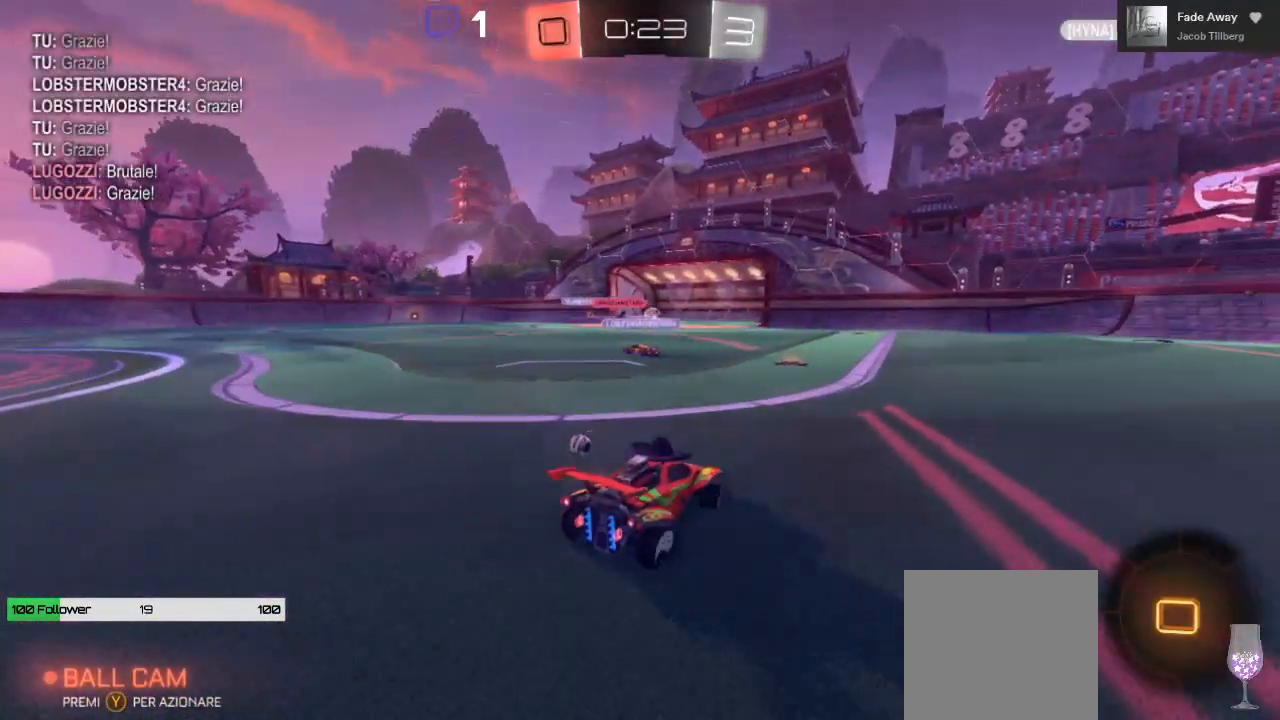
{"buttons": ["R2"], "left_stick": "center", "right_stick": "center", "events": []}
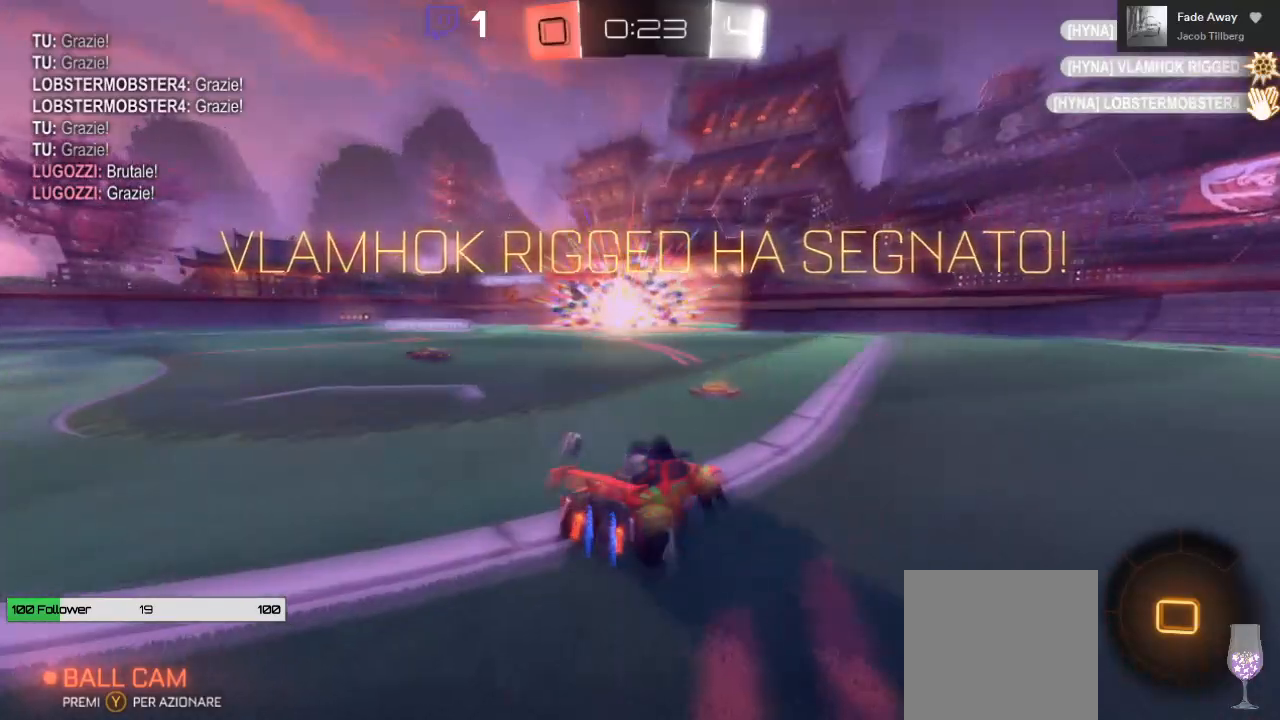
{"buttons": [], "left_stick": "center", "right_stick": "center", "events": [[383, "R2", "up"]]}
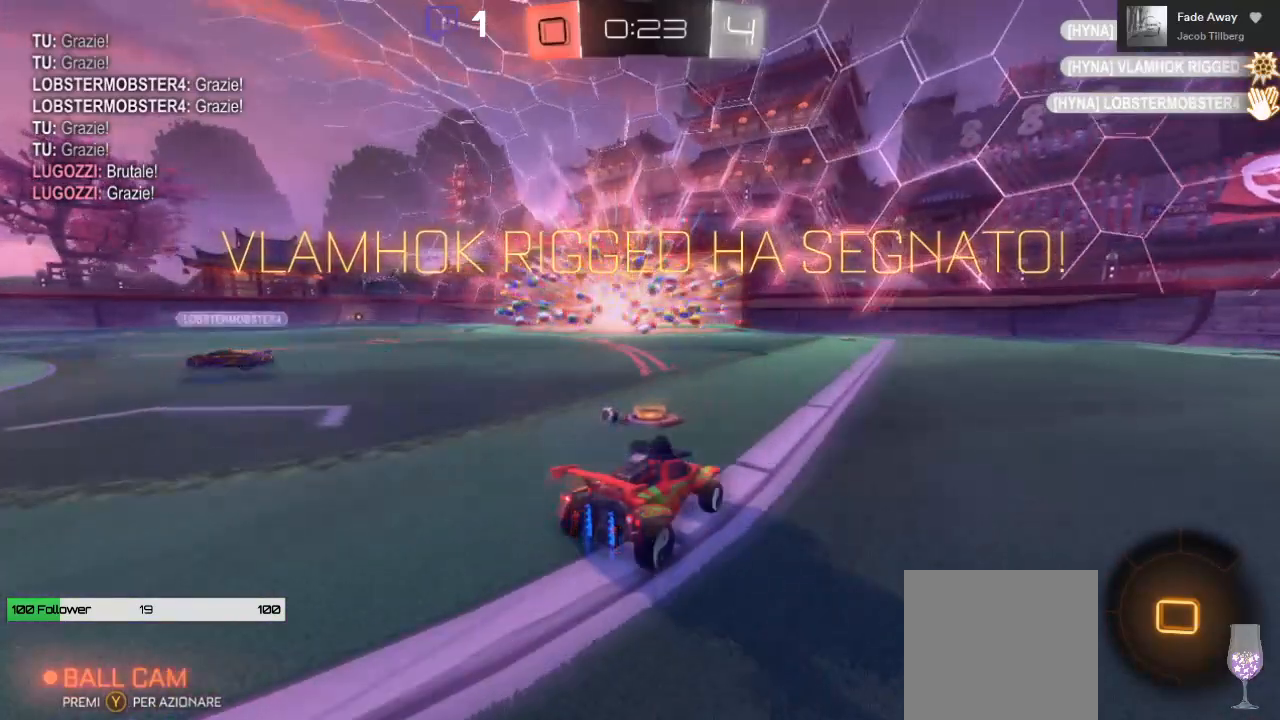
{"buttons": ["DPAD_DOWN"], "left_stick": "center", "right_stick": "center", "events": [[17, "START", "down"], [150, "START", "up"], [200, "DPAD_DOWN", "down"]]}
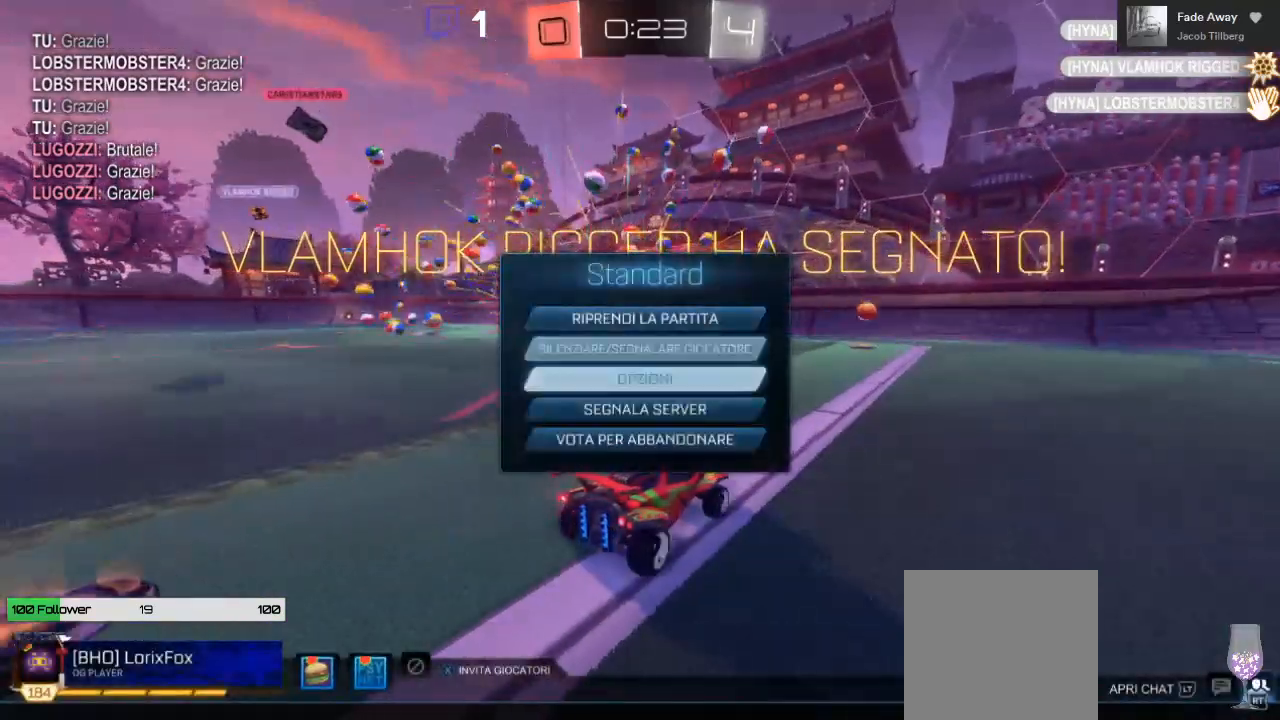
{"buttons": ["DPAD_DOWN"], "left_stick": "center", "right_stick": "center", "events": [[117, "DPAD_DOWN", "up"], [433, "DPAD_DOWN", "down"]]}
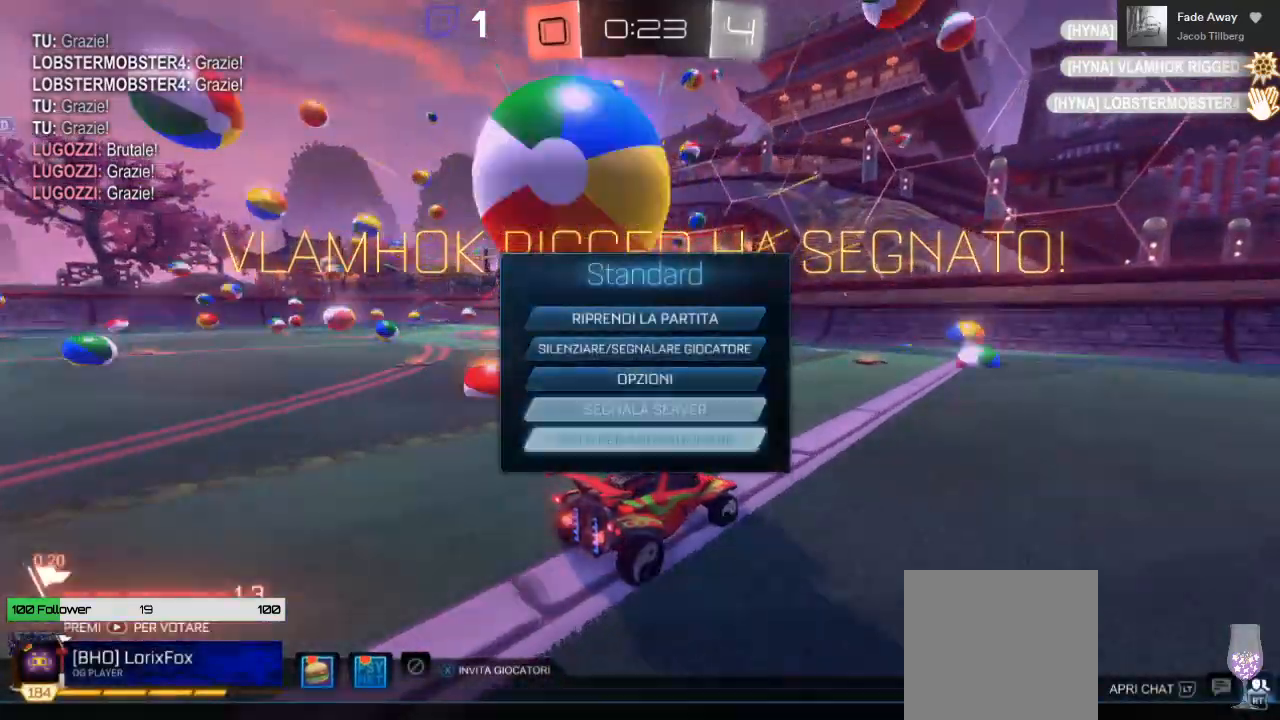
{"buttons": [], "left_stick": "center", "right_stick": "center", "events": [[83, "DPAD_DOWN", "up"], [133, "A", "down"], [250, "A", "up"]]}
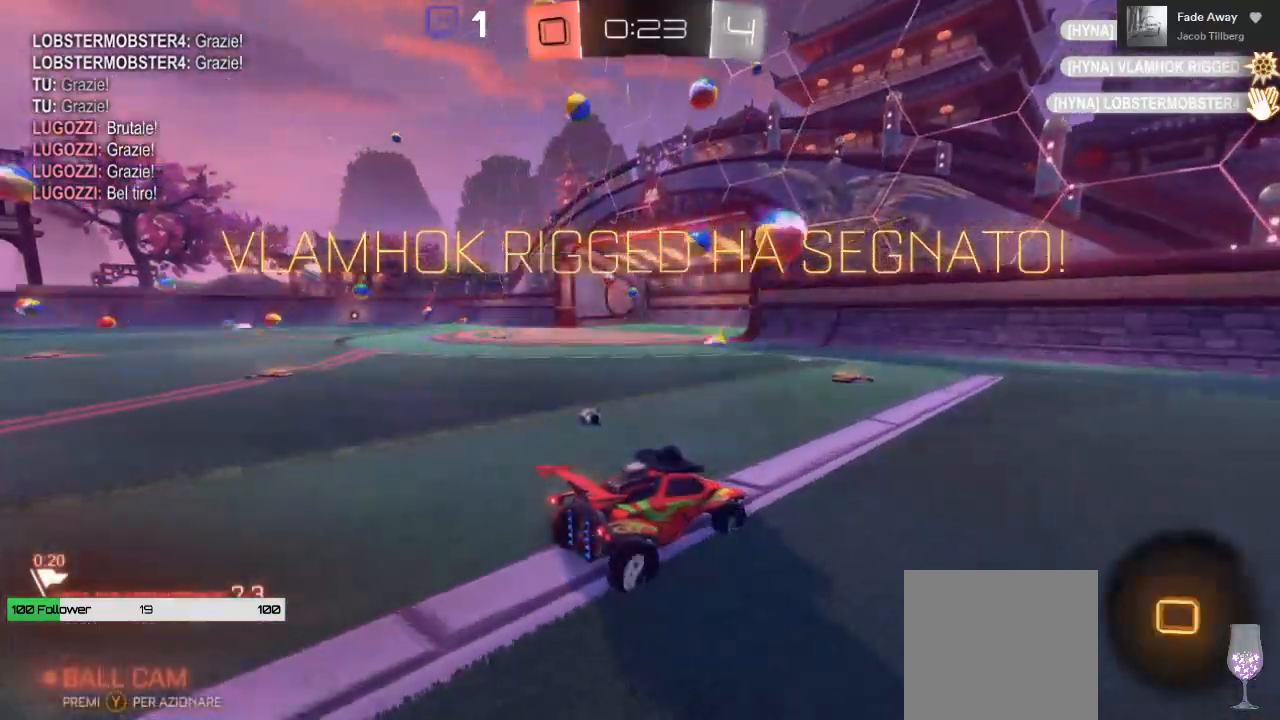
{"buttons": [], "left_stick": "center", "right_stick": "center", "events": []}
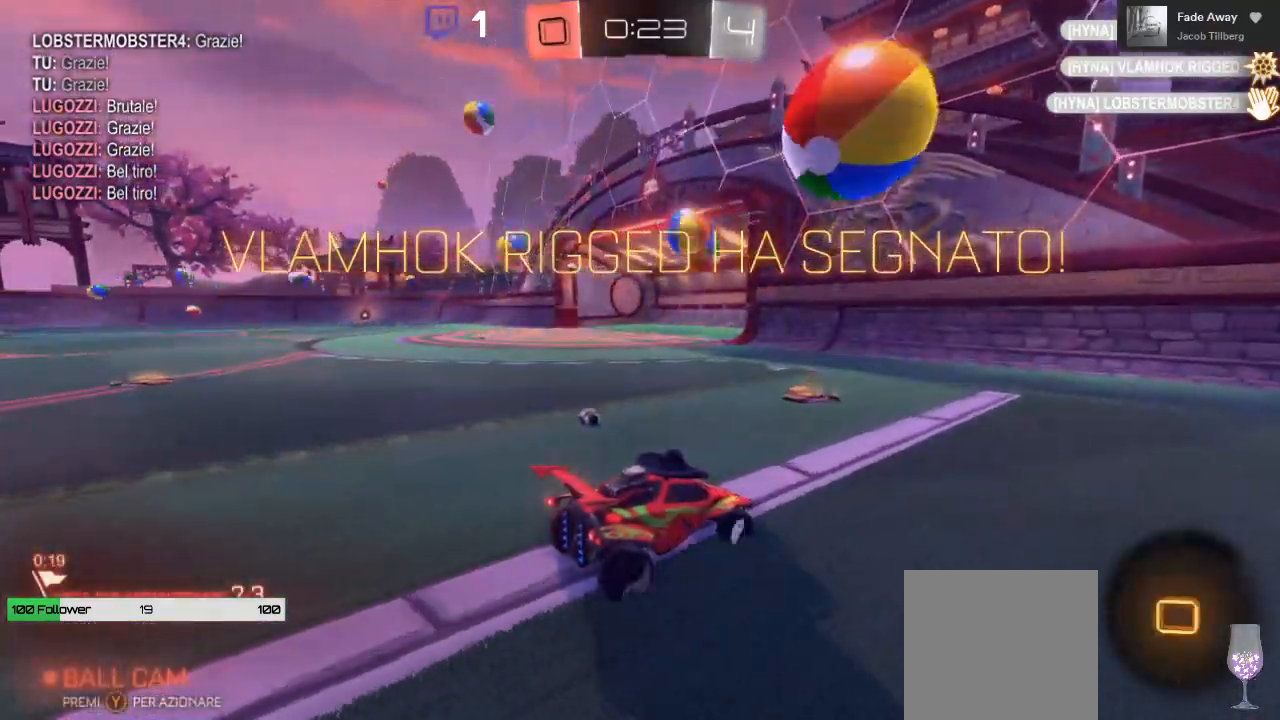
{"buttons": ["A"], "left_stick": "center", "right_stick": "center", "events": [[450, "A", "down"]]}
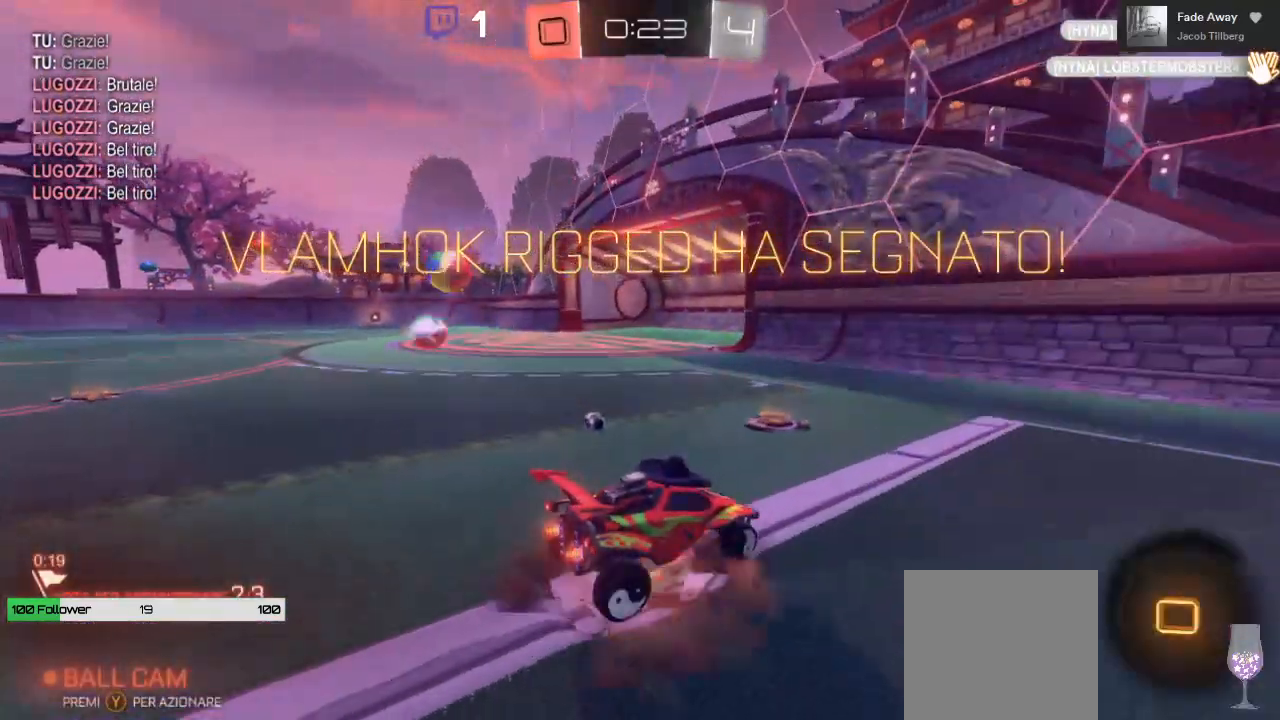
{"buttons": ["A"], "left_stick": "down-left", "right_stick": "center", "events": [[283, "left_stick", "down-left"]]}
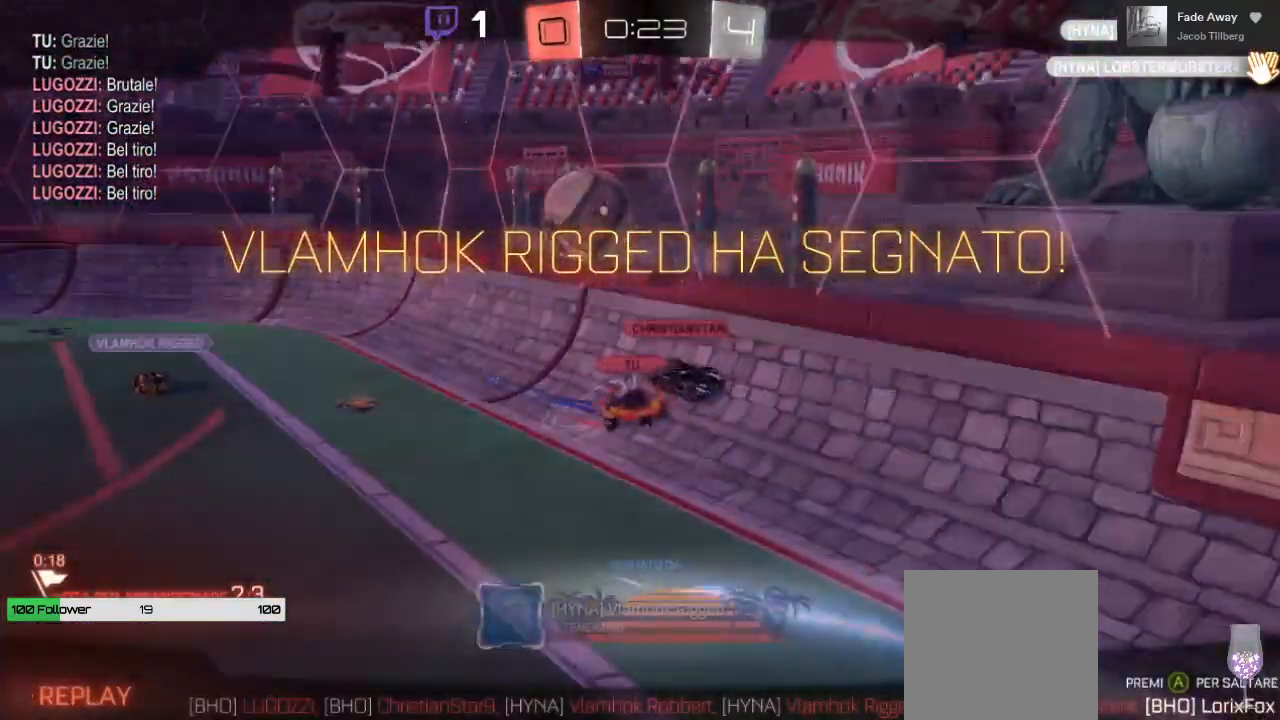
{"buttons": [], "left_stick": "center", "right_stick": "center", "events": [[33, "A", "up"], [100, "left_stick", "down"], [200, "A", "down"], [233, "left_stick", "center"], [383, "A", "up"]]}
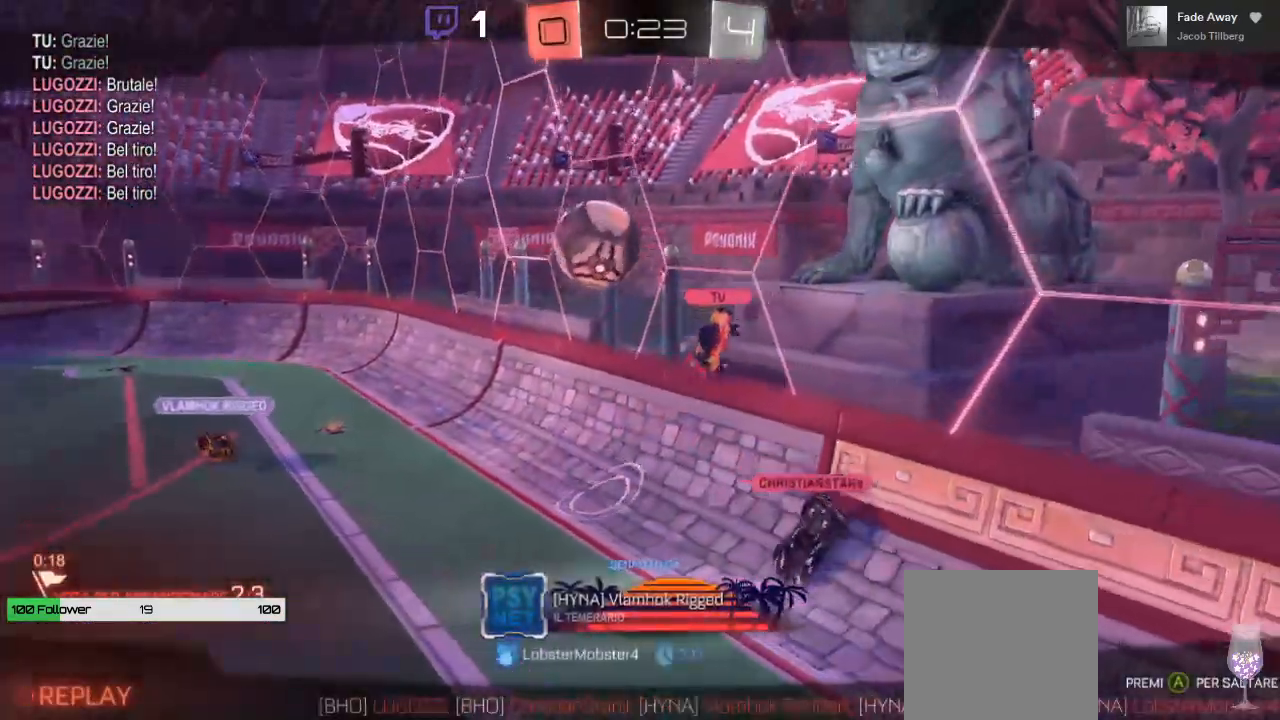
{"buttons": [], "left_stick": "center", "right_stick": "center", "events": []}
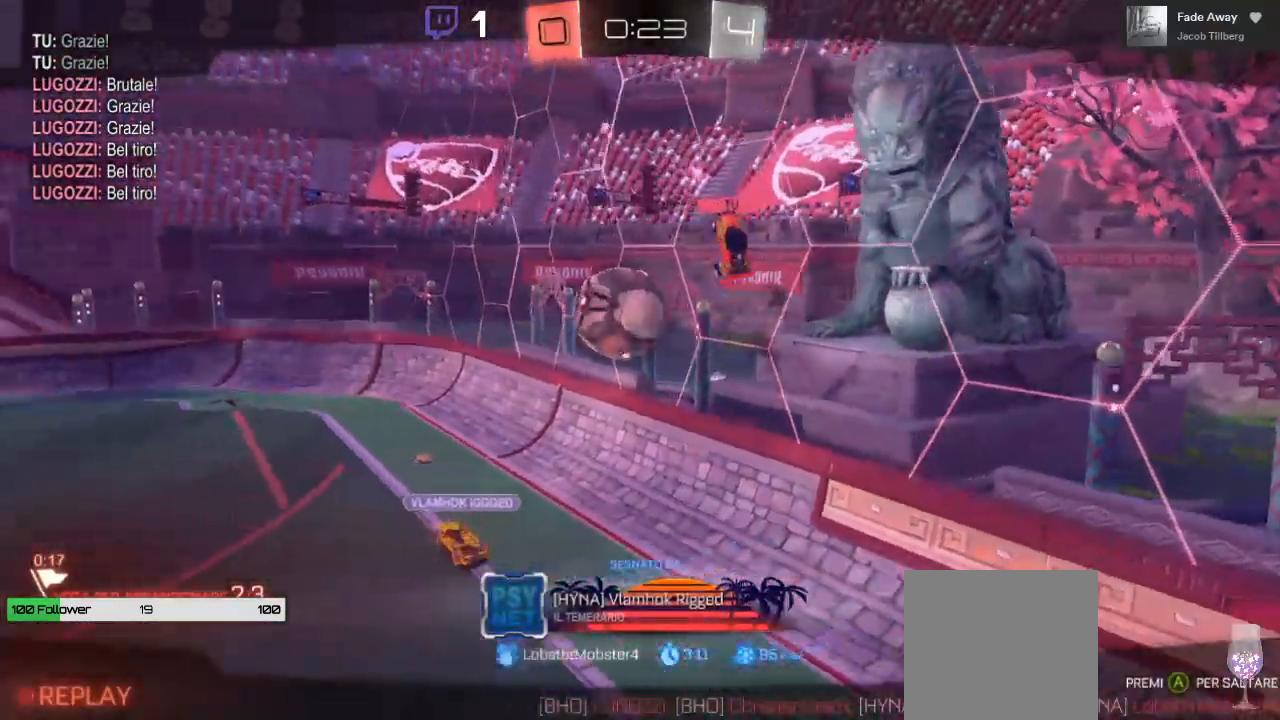
{"buttons": [], "left_stick": "center", "right_stick": "center", "events": []}
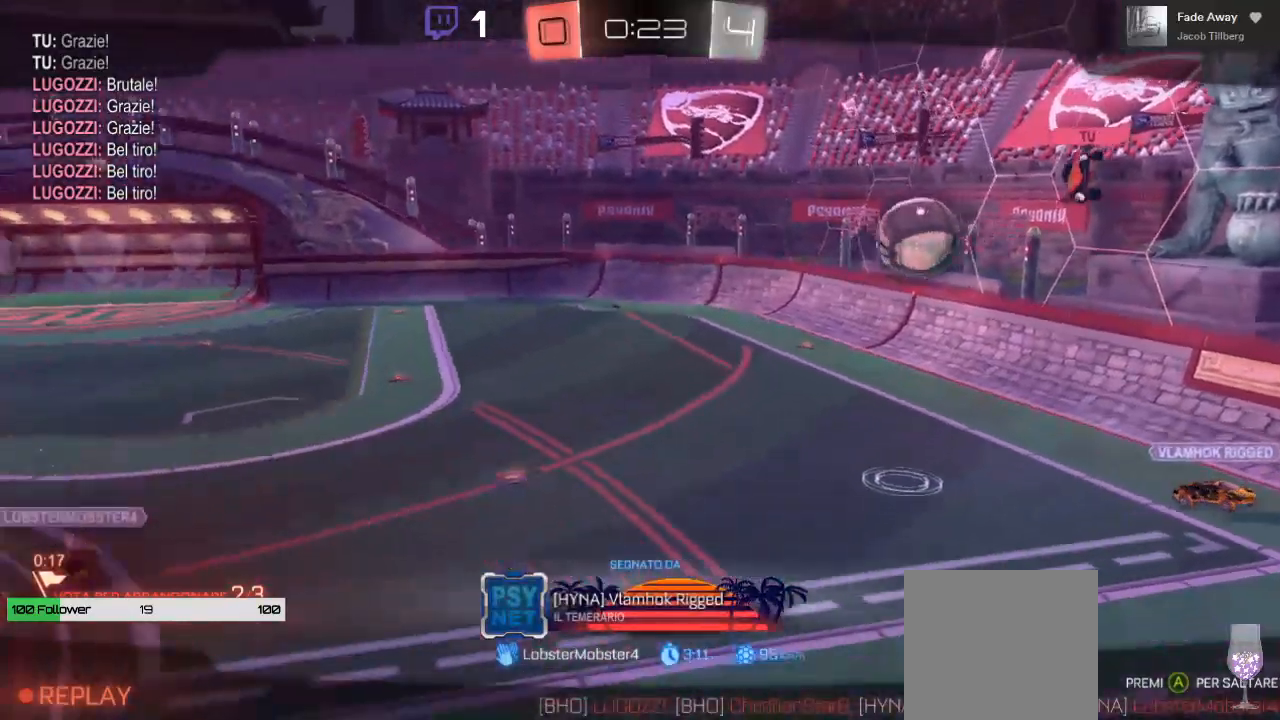
{"buttons": [], "left_stick": "center", "right_stick": "center", "events": []}
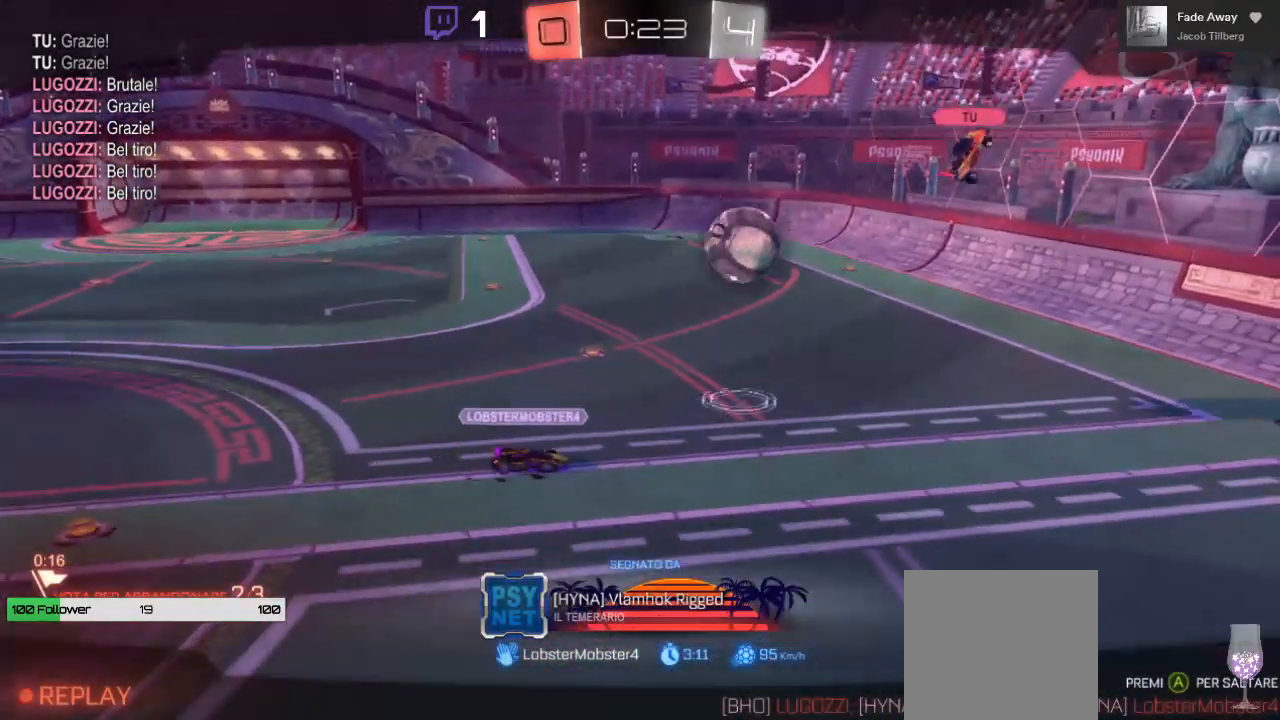
{"buttons": [], "left_stick": "center", "right_stick": "center", "events": []}
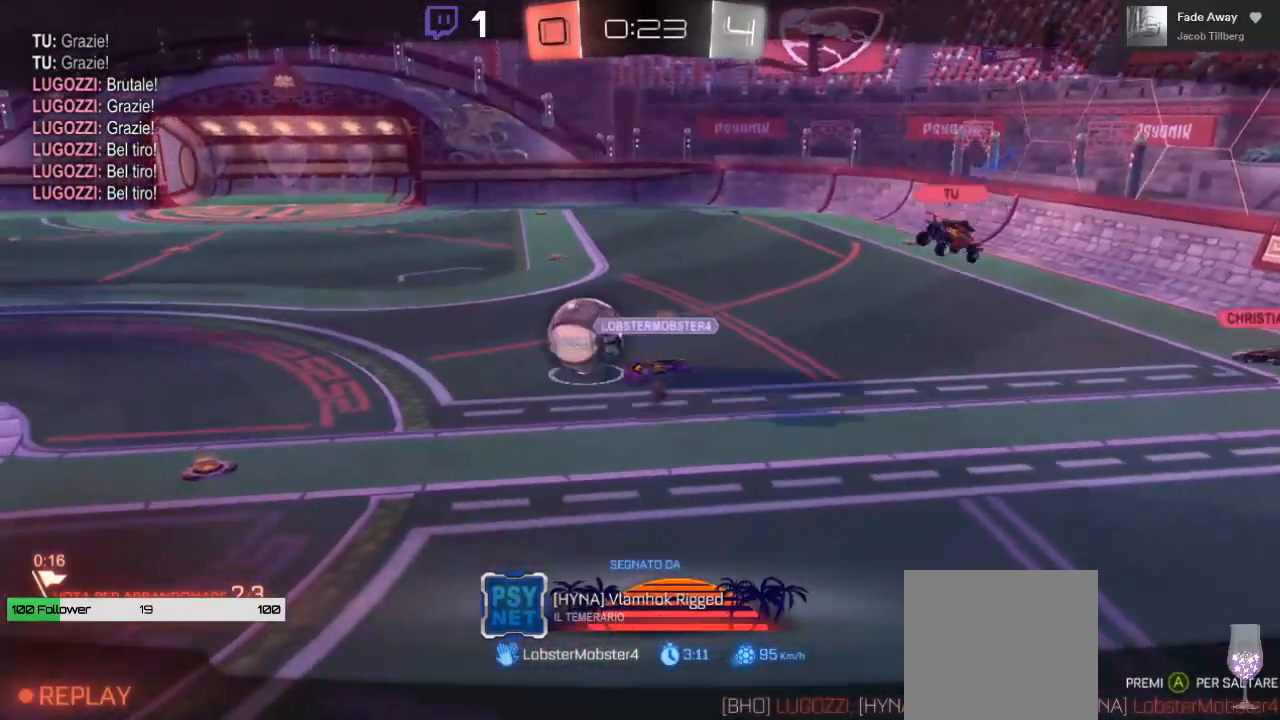
{"buttons": ["A"], "left_stick": "center", "right_stick": "center", "events": [[133, "A", "down"]]}
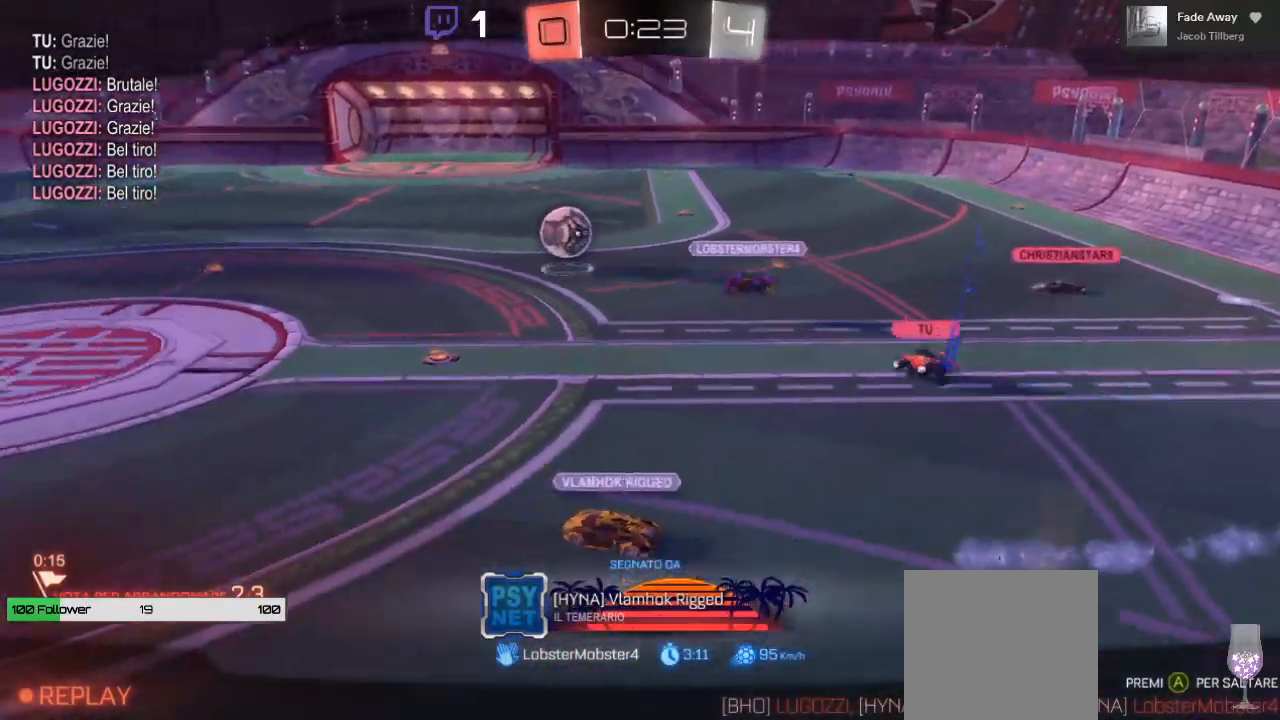
{"buttons": [], "left_stick": "center", "right_stick": "center", "events": [[217, "A", "up"]]}
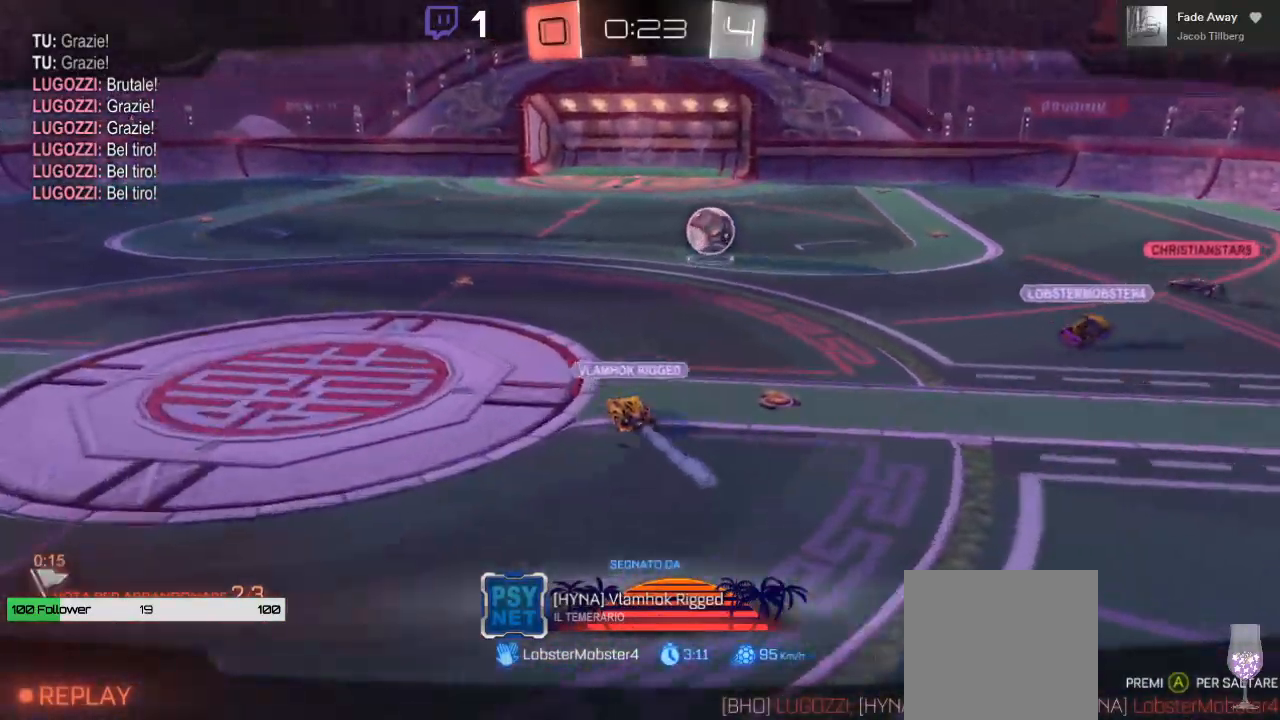
{"buttons": [], "left_stick": "center", "right_stick": "center", "events": []}
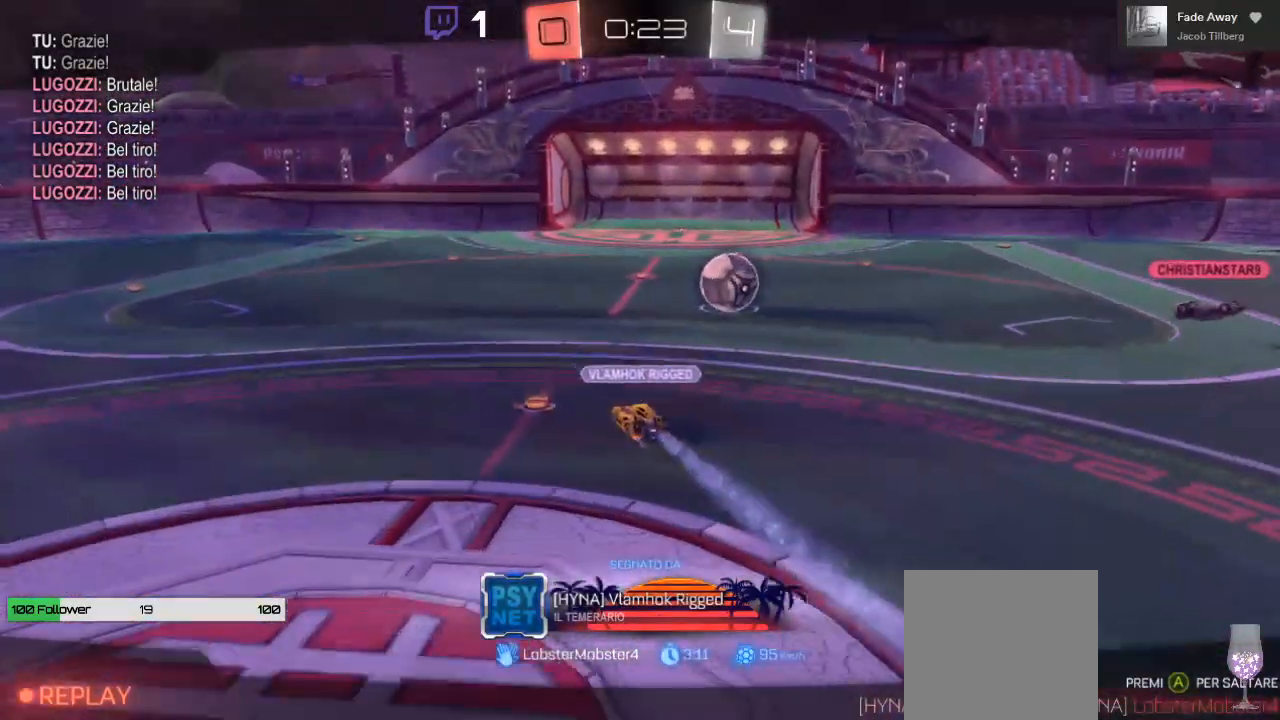
{"buttons": [], "left_stick": "center", "right_stick": "center", "events": []}
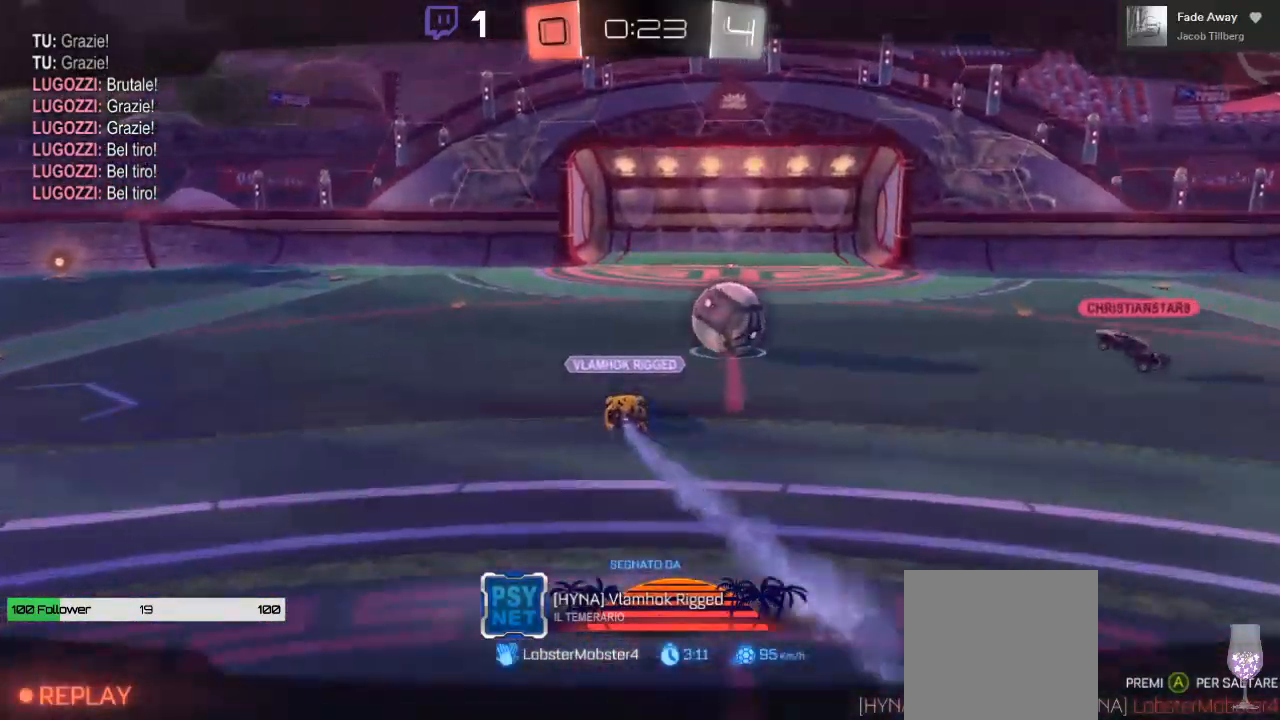
{"buttons": [], "left_stick": "center", "right_stick": "center", "events": [[167, "right_stick", "left"], [300, "right_stick", "center"]]}
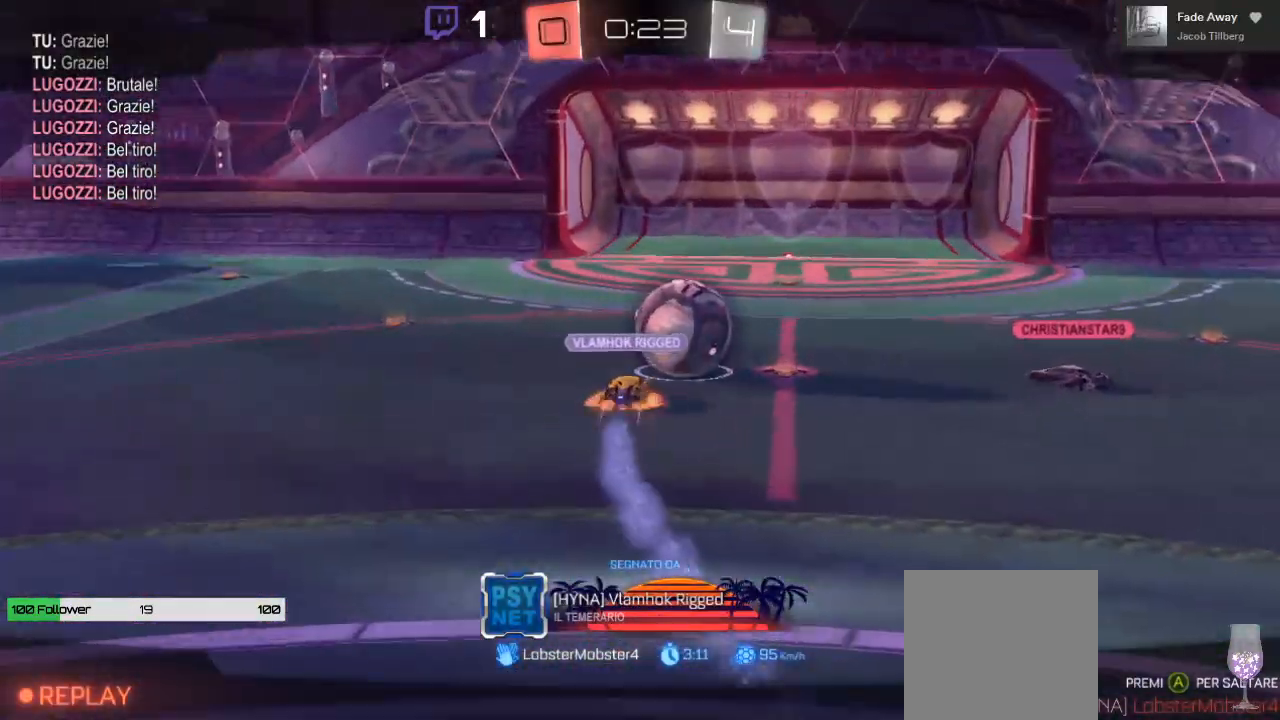
{"buttons": [], "left_stick": "center", "right_stick": "down-left", "events": [[50, "DPAD_DOWN", "down"], [217, "right_stick", "down-left"], [317, "DPAD_DOWN", "up"]]}